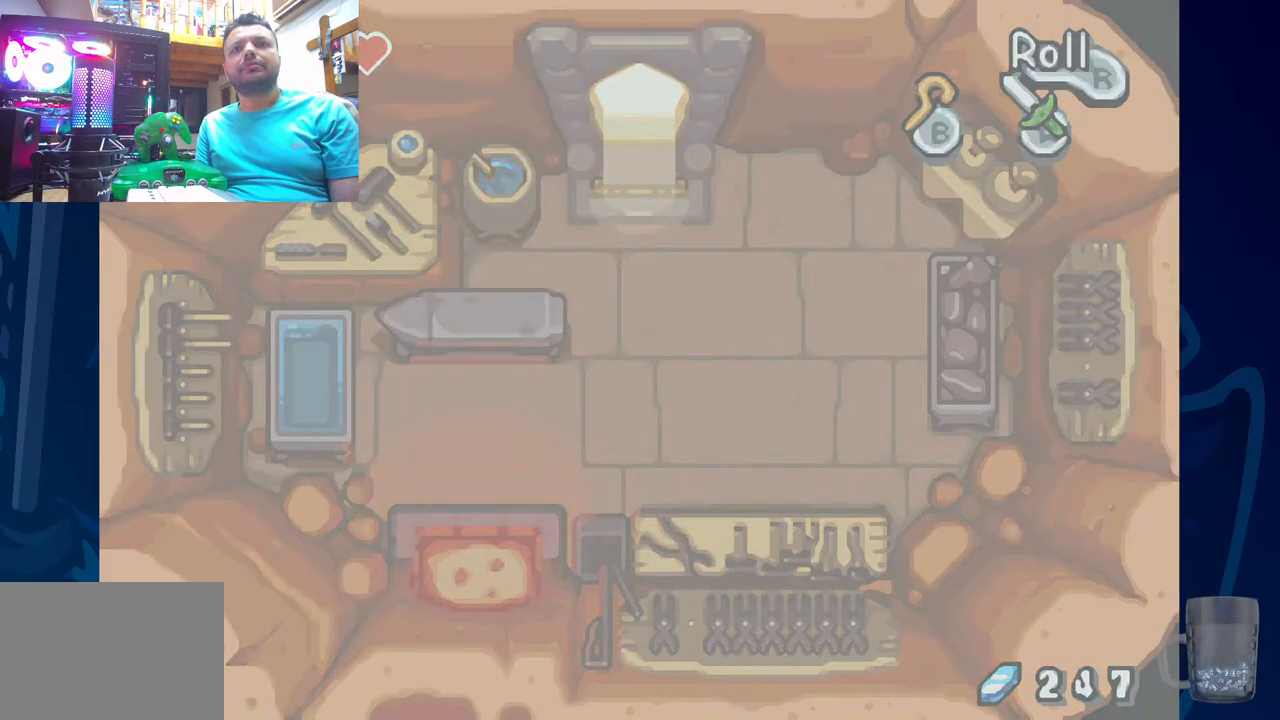
Gameplay with a controller (PlayStation layout); each line is a JSON object with the inputs held at the frame after it (dt_ms = milliseconds from this image to that frame). "events" lists button and stick changes between this image and that frame as [ms after this image, input, new state], when the widget could be followed in between.
{"dt_ms": 500, "buttons": ["DPAD_UP"], "left_stick": "center", "right_stick": "center", "events": [[150, "DPAD_UP", "up"], [233, "DPAD_UP", "down"]]}
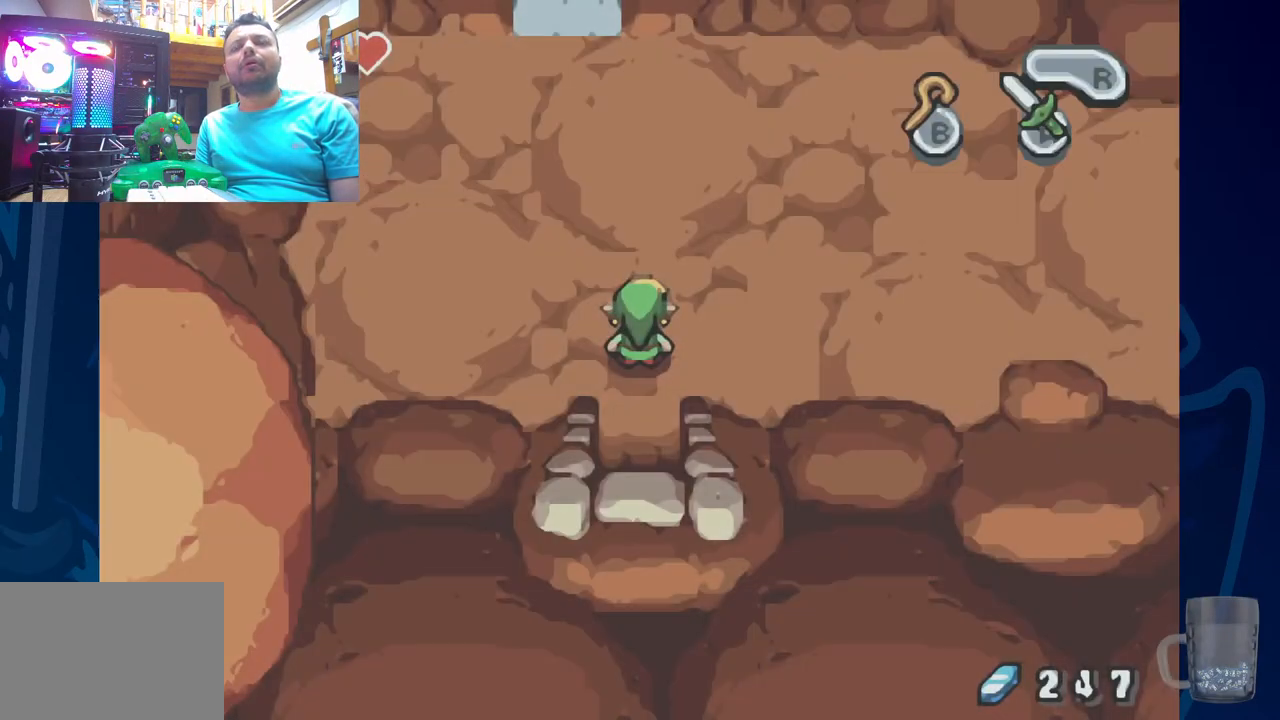
{"dt_ms": 500, "buttons": ["R2", "DPAD_RIGHT"], "left_stick": "center", "right_stick": "center", "events": [[350, "DPAD_RIGHT", "down"], [367, "DPAD_UP", "up"], [433, "R2", "down"]]}
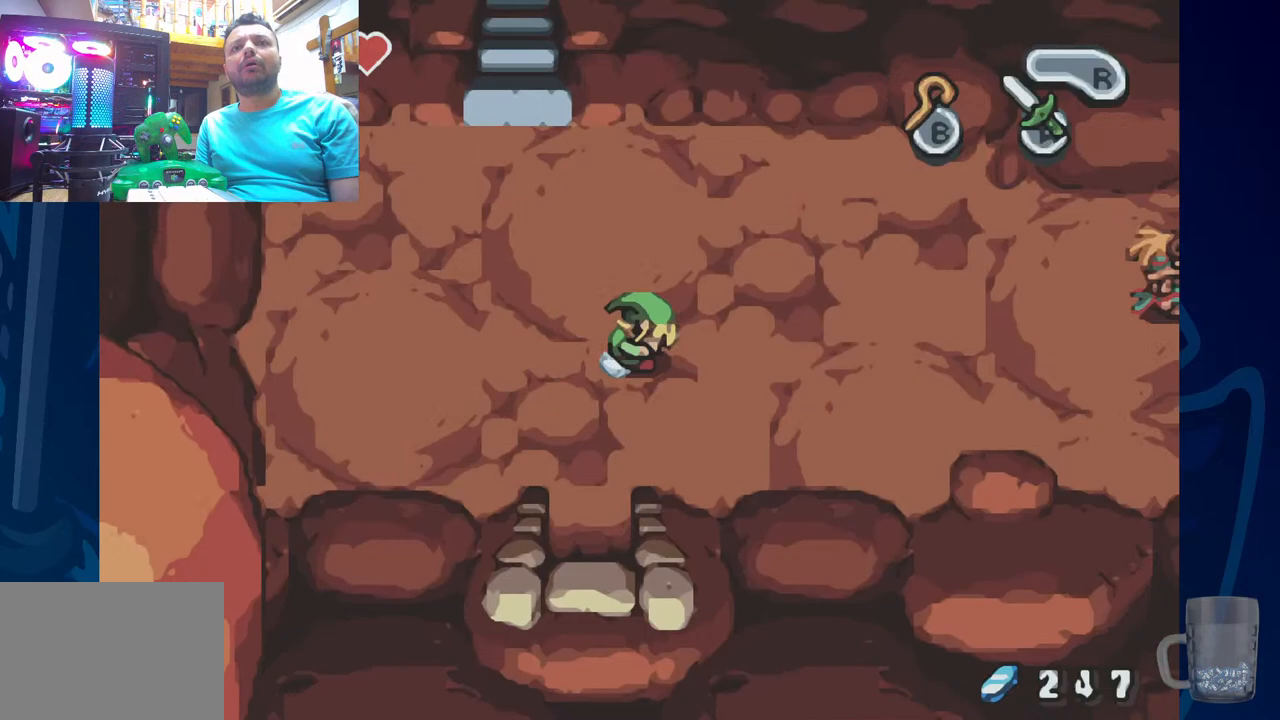
{"dt_ms": 500, "buttons": ["R2", "DPAD_RIGHT"], "left_stick": "center", "right_stick": "center", "events": [[333, "R2", "up"], [483, "R2", "down"]]}
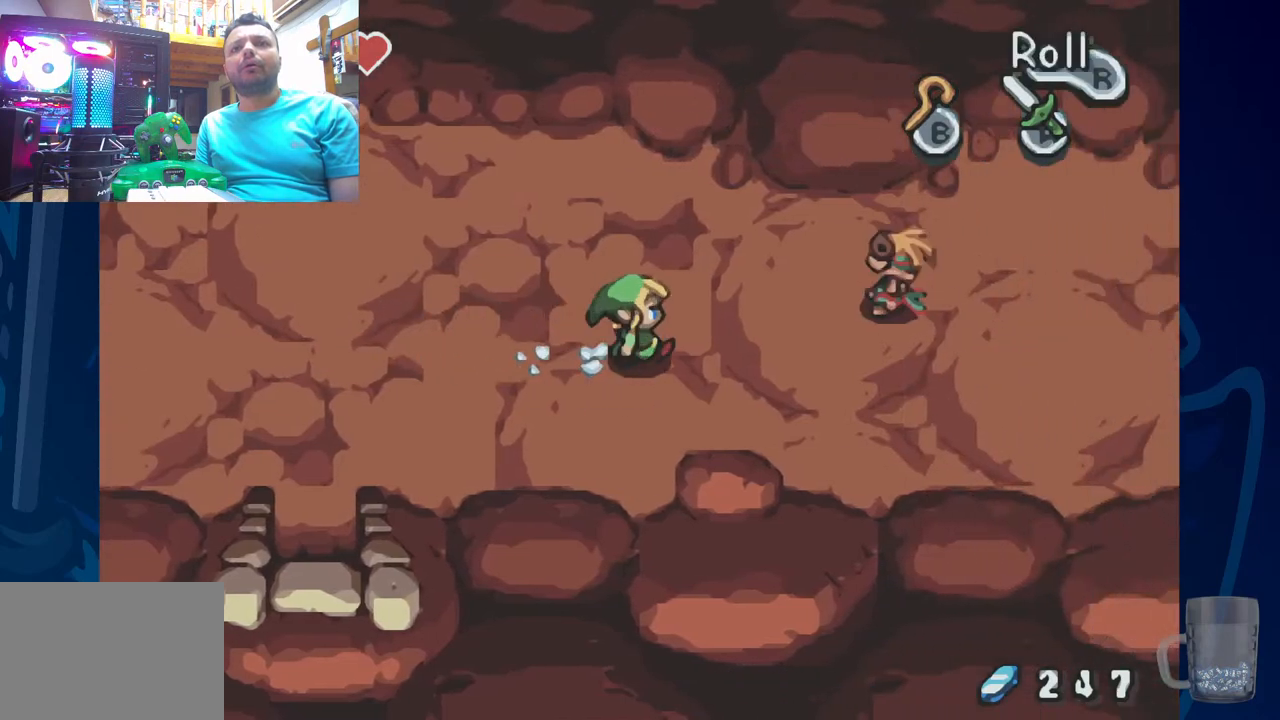
{"dt_ms": 500, "buttons": ["DPAD_RIGHT"], "left_stick": "center", "right_stick": "center", "events": [[283, "R2", "up"]]}
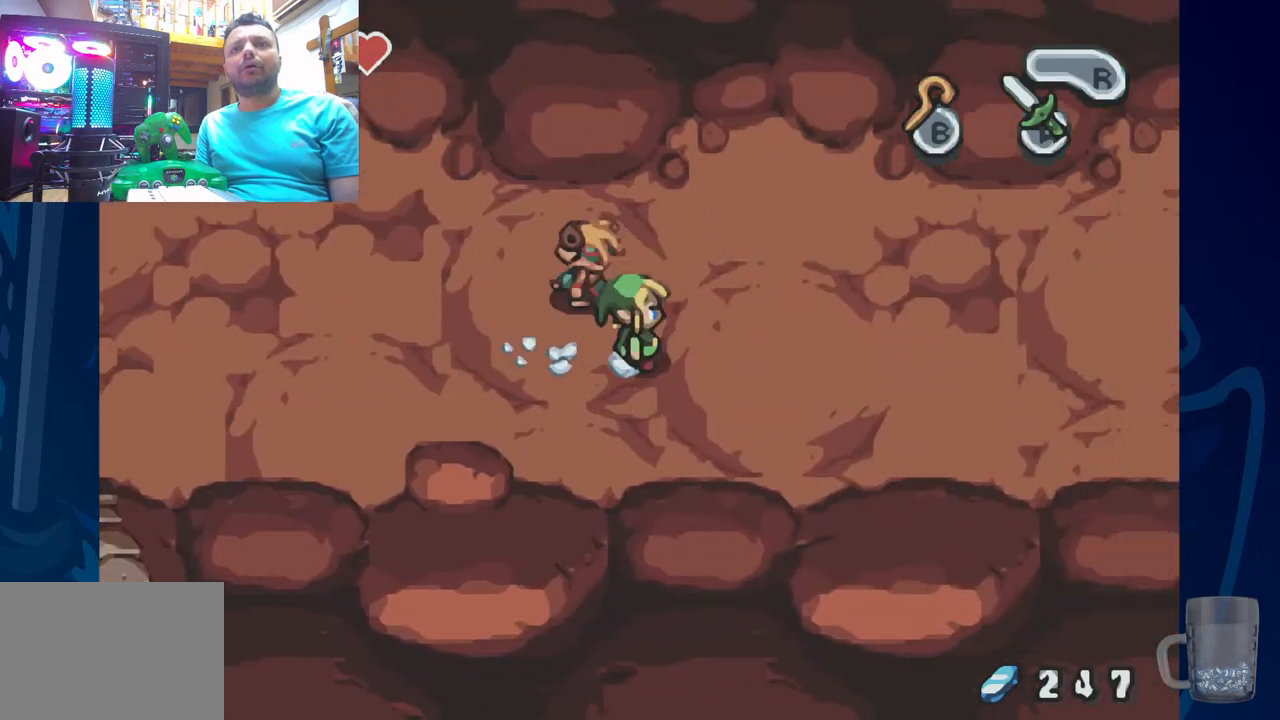
{"dt_ms": 500, "buttons": ["DPAD_LEFT"], "left_stick": "center", "right_stick": "center", "events": [[50, "DPAD_RIGHT", "up"], [50, "DPAD_UP", "down"], [100, "DPAD_LEFT", "down"], [200, "DPAD_LEFT", "up"], [317, "DPAD_UP", "up"], [383, "DPAD_LEFT", "down"]]}
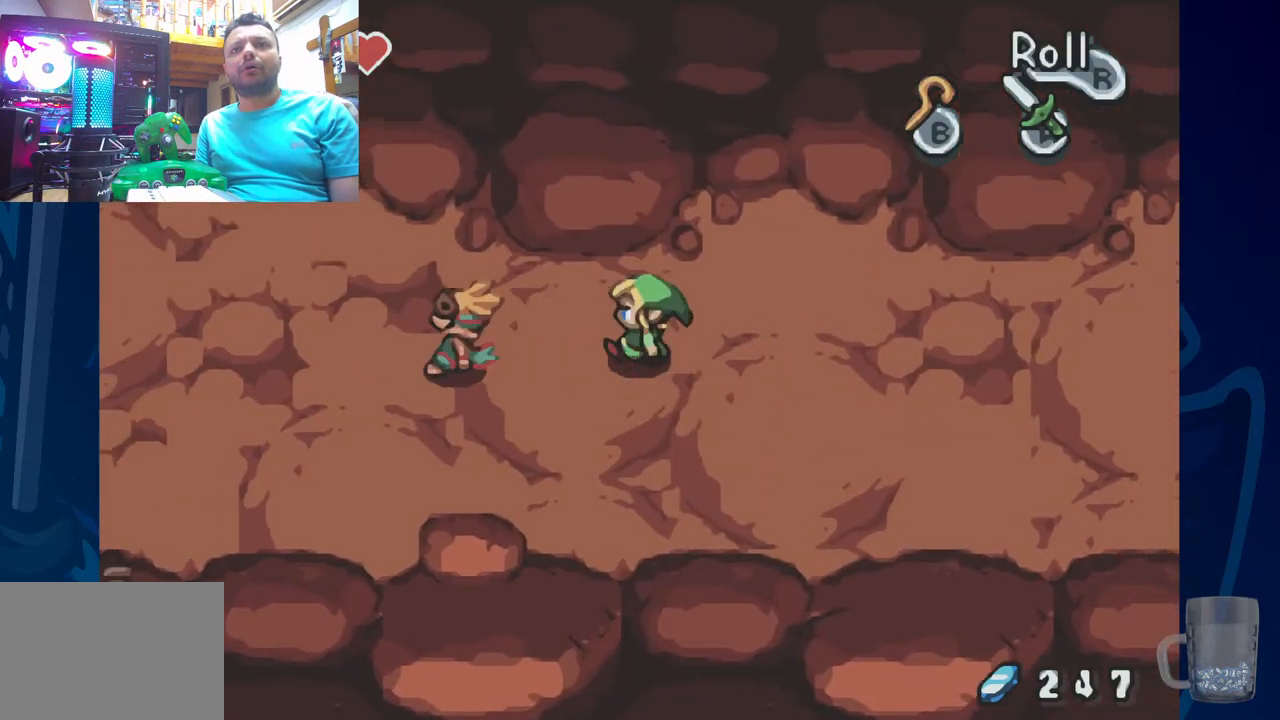
{"dt_ms": 500, "buttons": ["DPAD_LEFT"], "left_stick": "center", "right_stick": "center", "events": []}
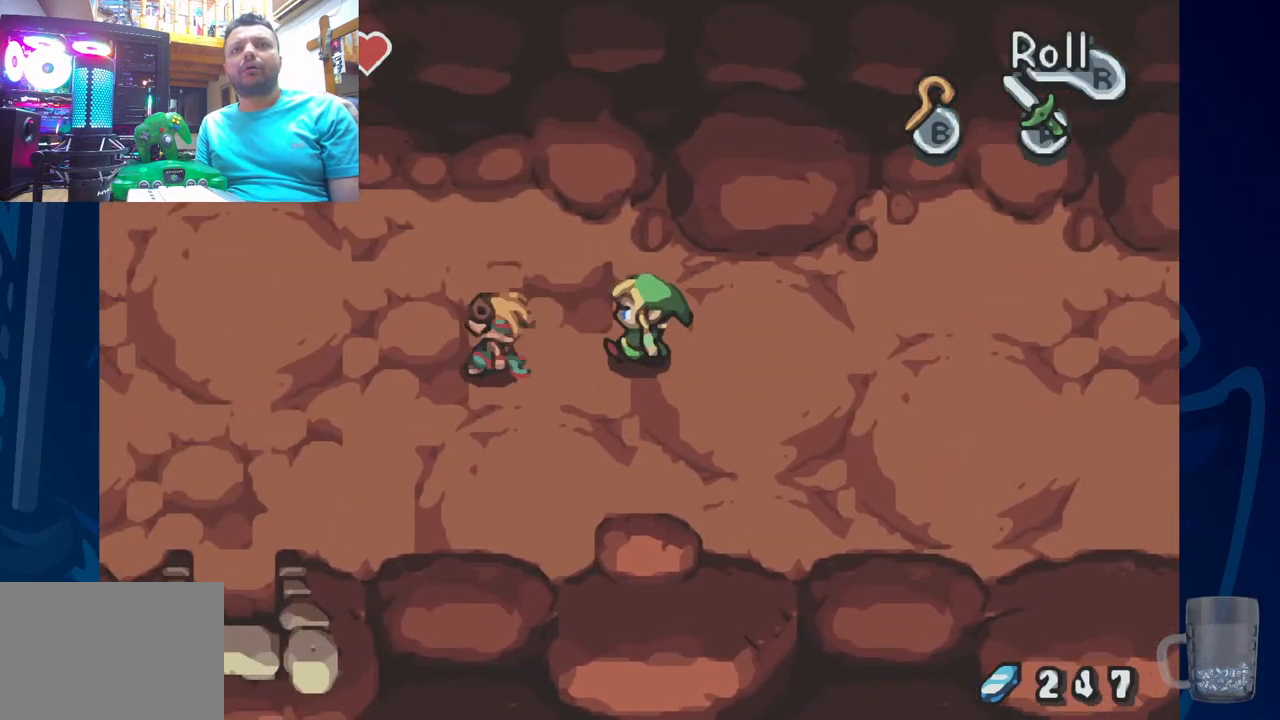
{"dt_ms": 500, "buttons": ["R2", "DPAD_LEFT"], "left_stick": "center", "right_stick": "center", "events": [[383, "R2", "down"]]}
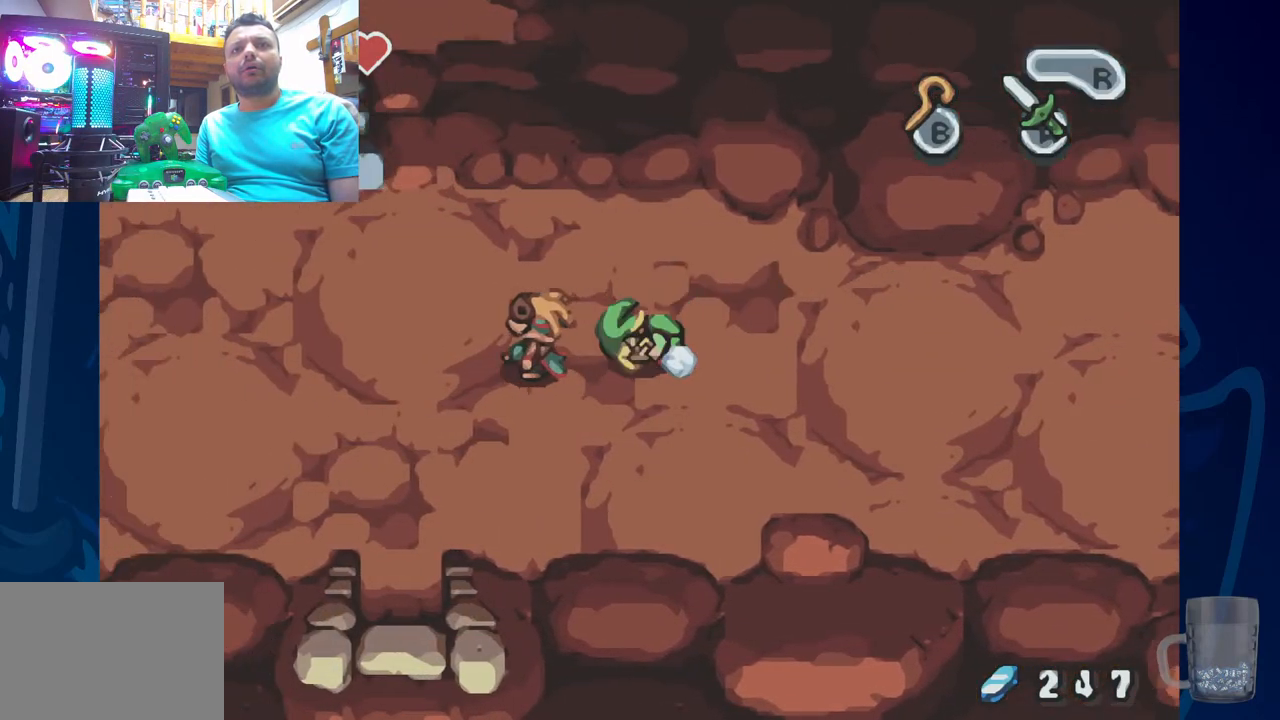
{"dt_ms": 500, "buttons": ["DPAD_LEFT"], "left_stick": "center", "right_stick": "center", "events": [[150, "R2", "up"], [283, "R2", "down"], [483, "R2", "up"]]}
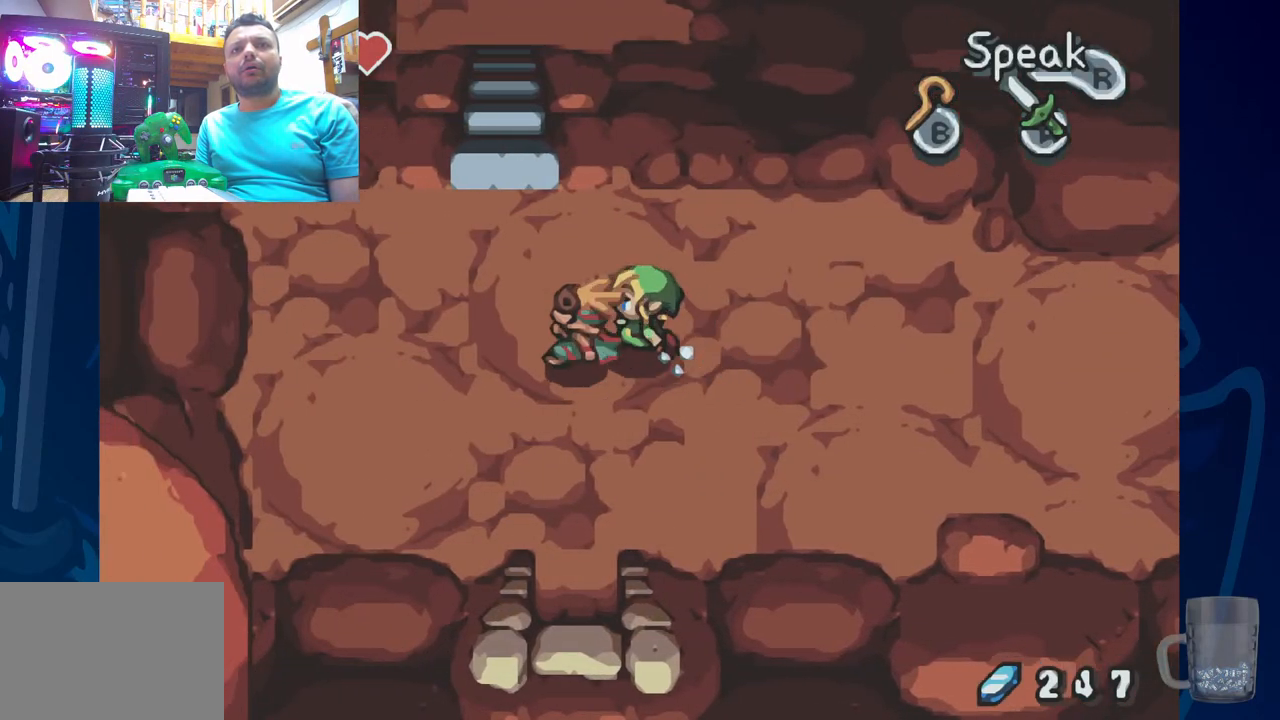
{"dt_ms": 500, "buttons": [], "left_stick": "center", "right_stick": "center", "events": [[67, "R2", "down"], [317, "R2", "up"], [350, "DPAD_LEFT", "up"]]}
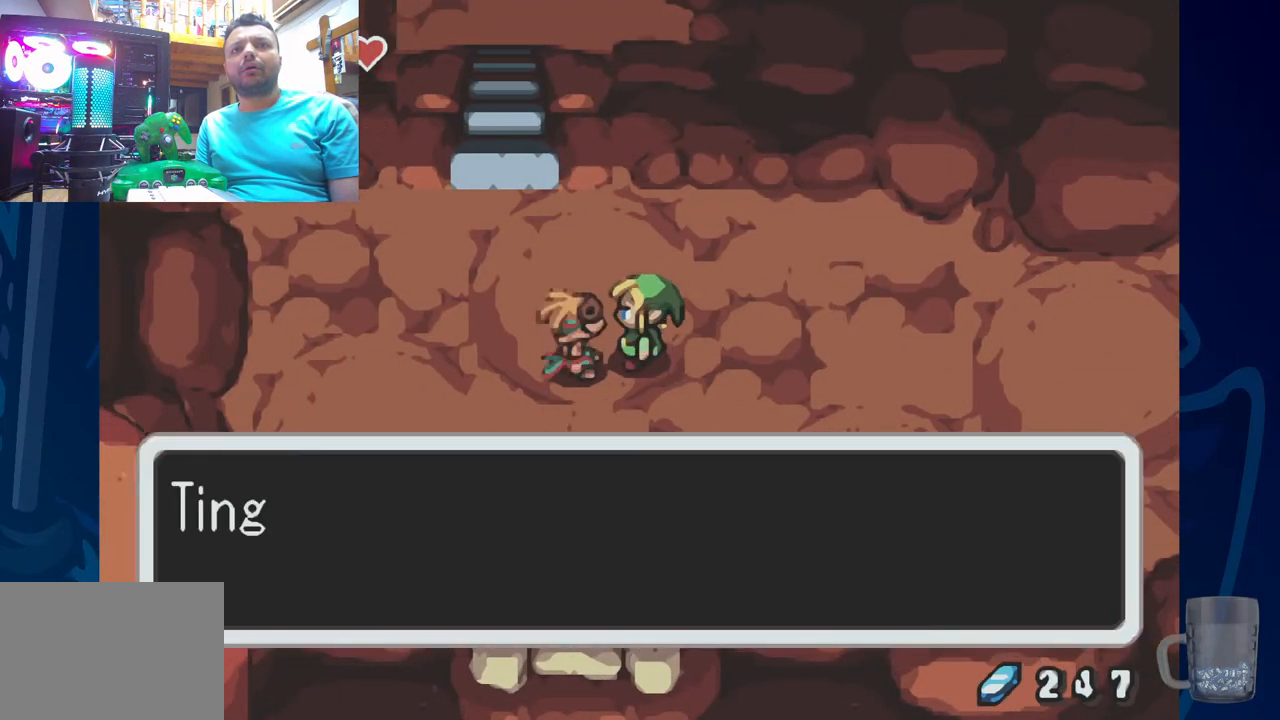
{"dt_ms": 500, "buttons": [], "left_stick": "center", "right_stick": "center", "events": [[67, "SQUARE", "down"], [350, "SQUARE", "up"]]}
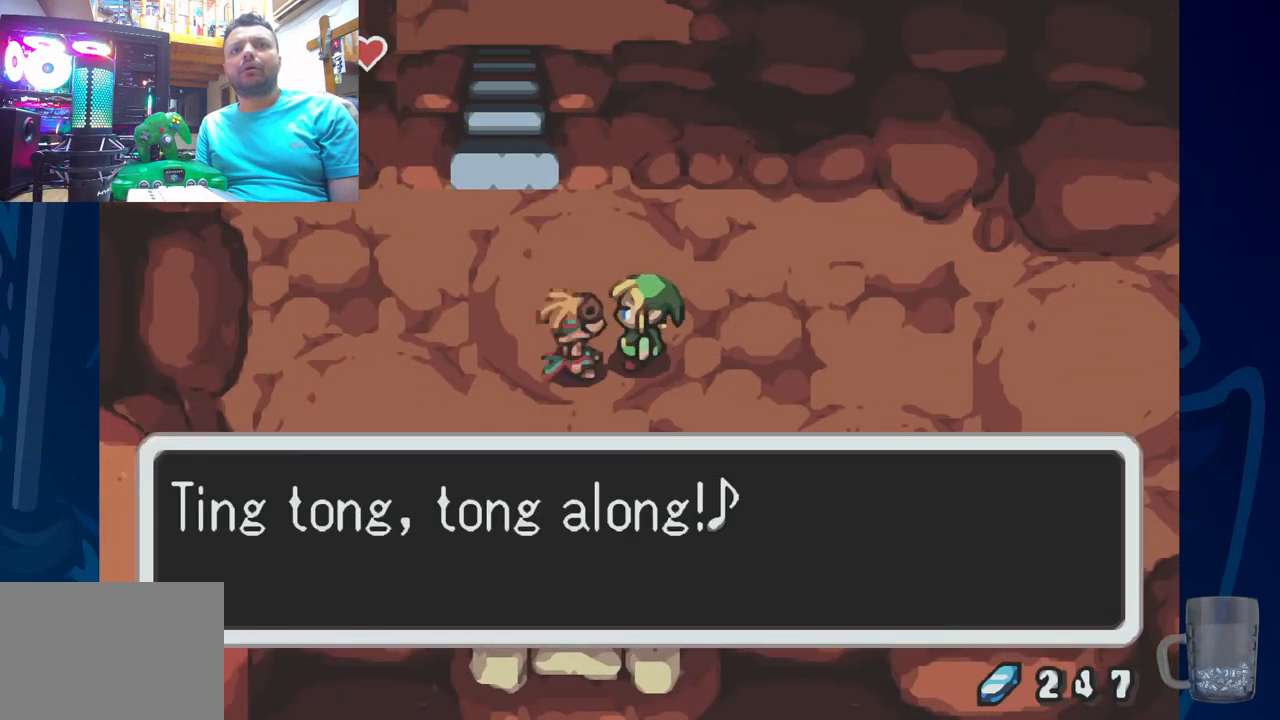
{"dt_ms": 500, "buttons": ["SQUARE"], "left_stick": "center", "right_stick": "center", "events": [[83, "SQUARE", "down"], [300, "SQUARE", "up"], [400, "SQUARE", "down"]]}
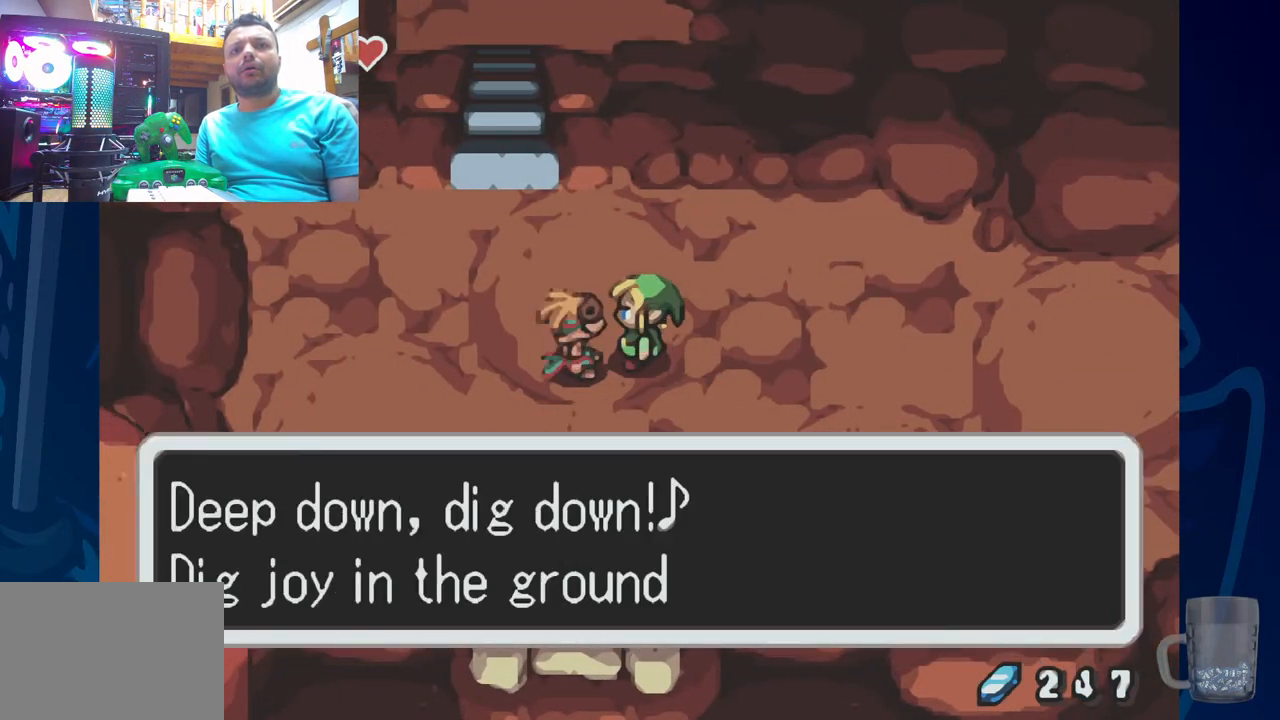
{"dt_ms": 500, "buttons": ["SQUARE"], "left_stick": "center", "right_stick": "center", "events": [[167, "SQUARE", "up"], [450, "SQUARE", "down"]]}
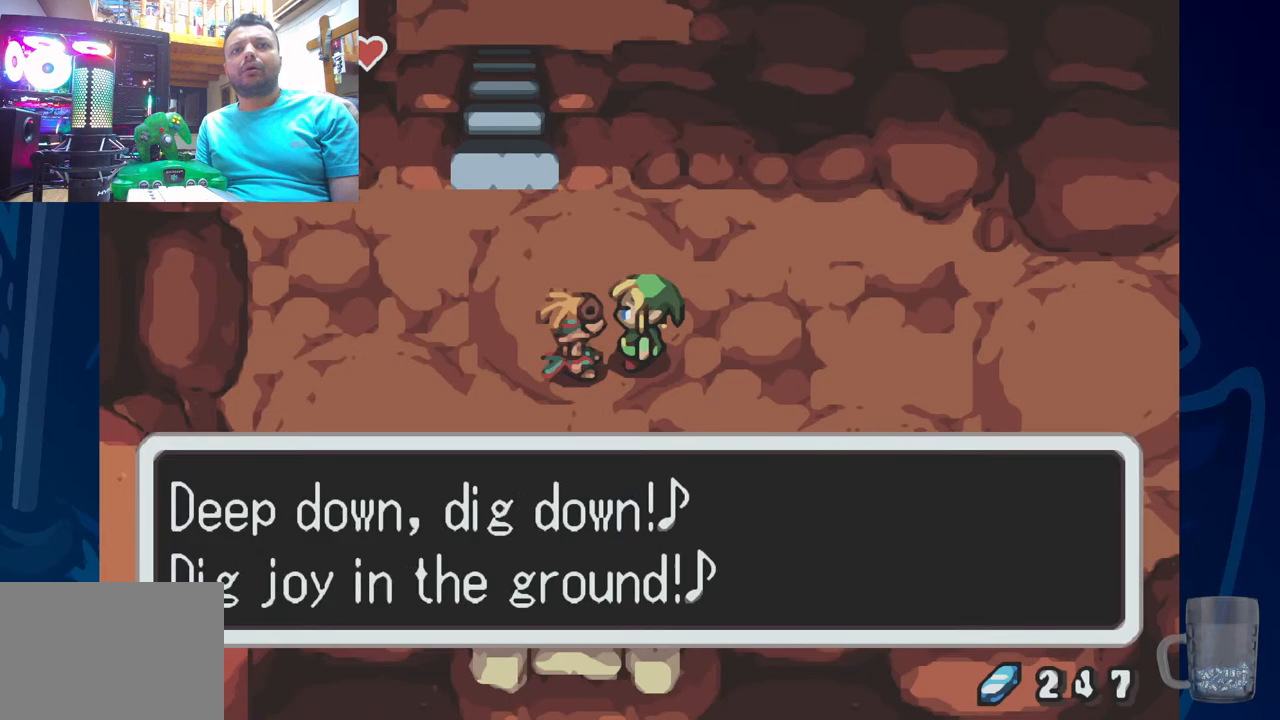
{"dt_ms": 500, "buttons": ["R2", "DPAD_RIGHT"], "left_stick": "center", "right_stick": "center", "events": [[50, "DPAD_RIGHT", "down"], [67, "SQUARE", "up"], [250, "R2", "down"]]}
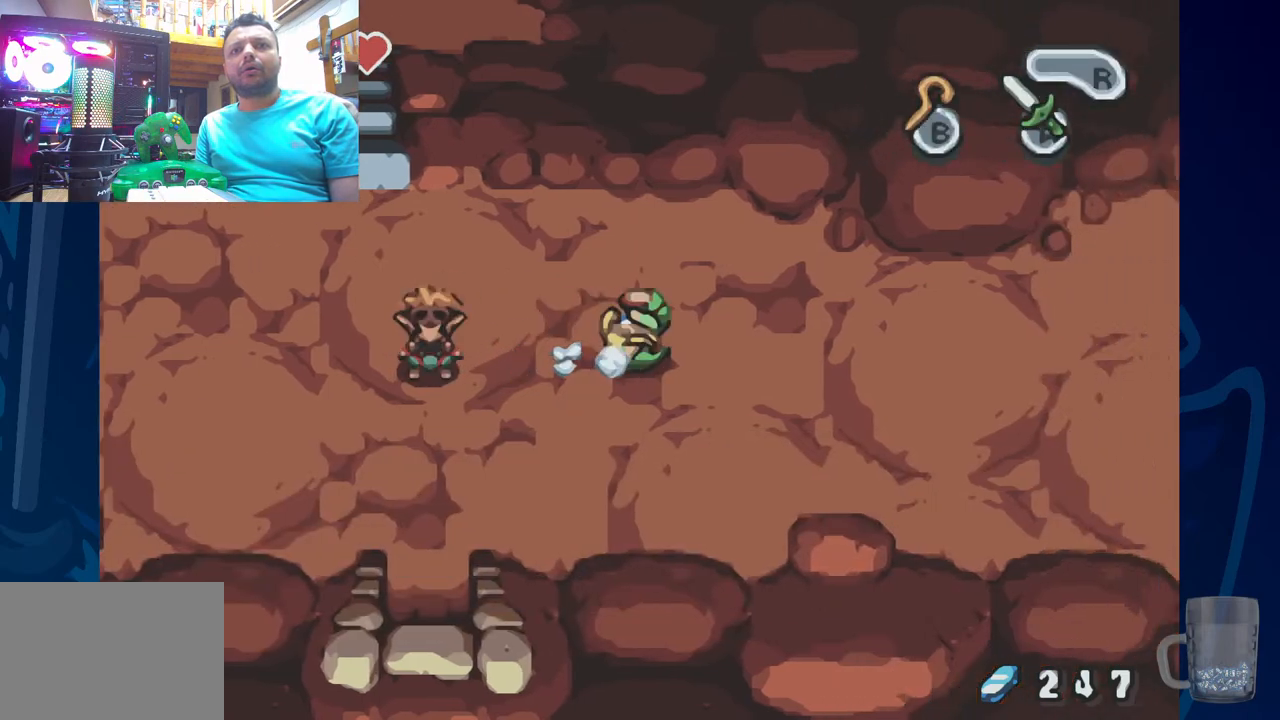
{"dt_ms": 500, "buttons": ["R2", "DPAD_RIGHT"], "left_stick": "center", "right_stick": "center", "events": [[67, "R2", "up"], [283, "R2", "down"]]}
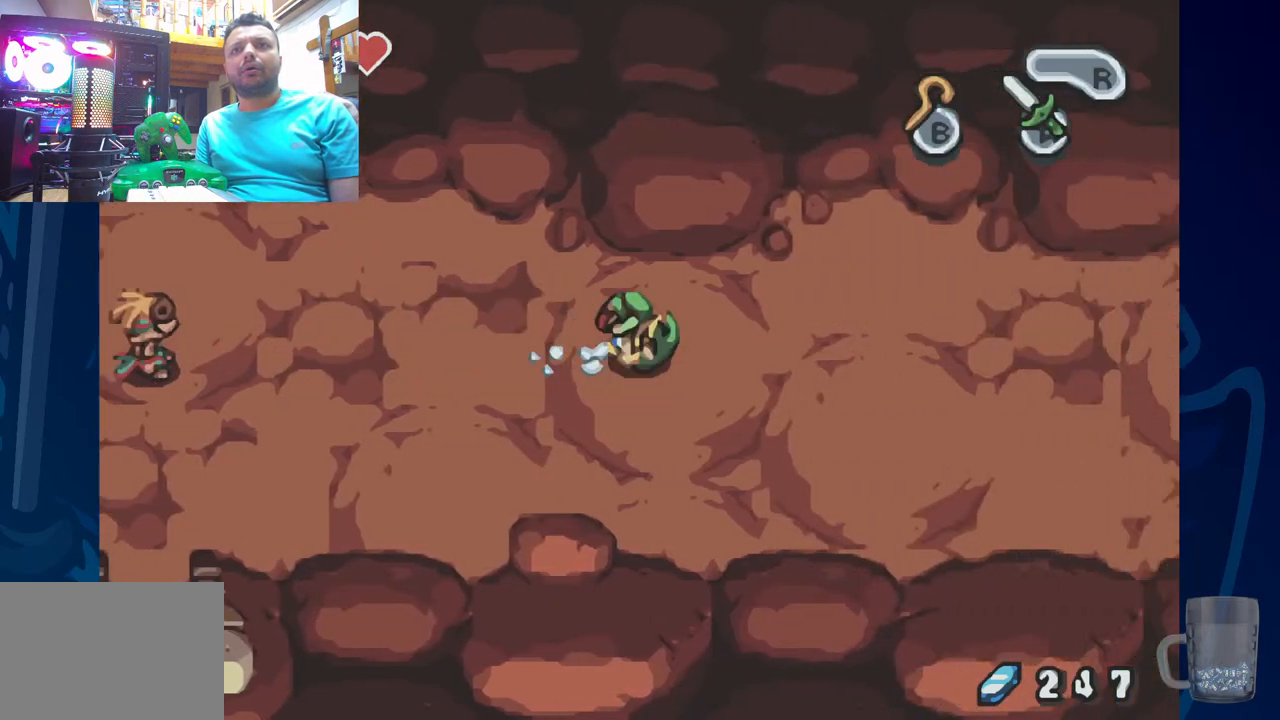
{"dt_ms": 500, "buttons": ["R2", "DPAD_RIGHT"], "left_stick": "center", "right_stick": "center", "events": [[150, "R2", "up"], [333, "R2", "down"]]}
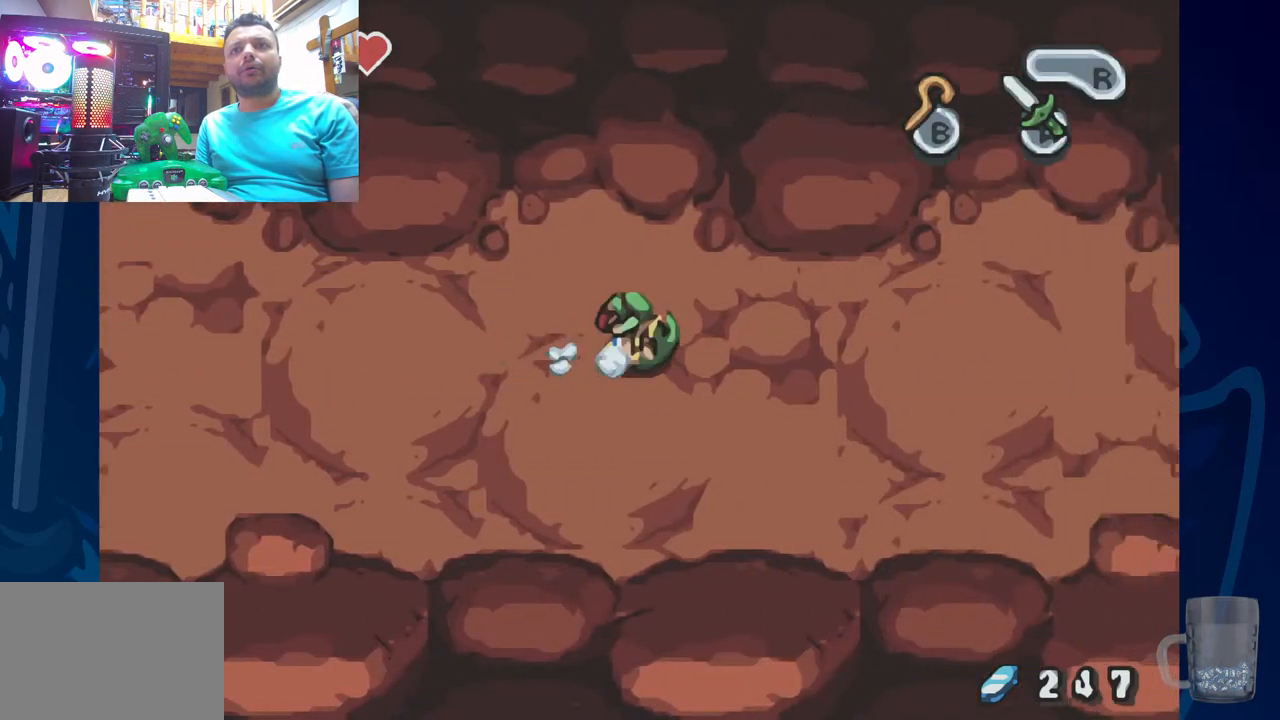
{"dt_ms": 500, "buttons": ["R2", "DPAD_RIGHT"], "left_stick": "center", "right_stick": "center", "events": [[200, "R2", "up"], [333, "R2", "down"]]}
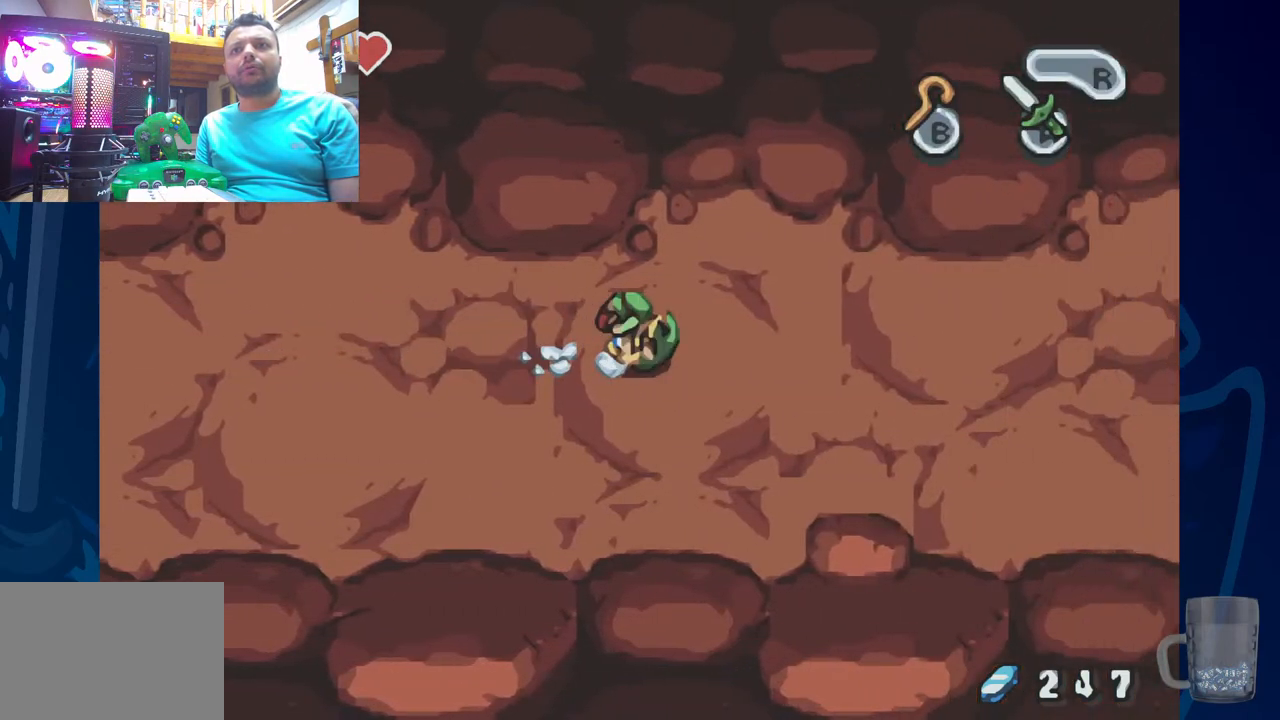
{"dt_ms": 500, "buttons": ["R2", "DPAD_RIGHT"], "left_stick": "center", "right_stick": "center", "events": [[217, "R2", "up"], [350, "R2", "down"]]}
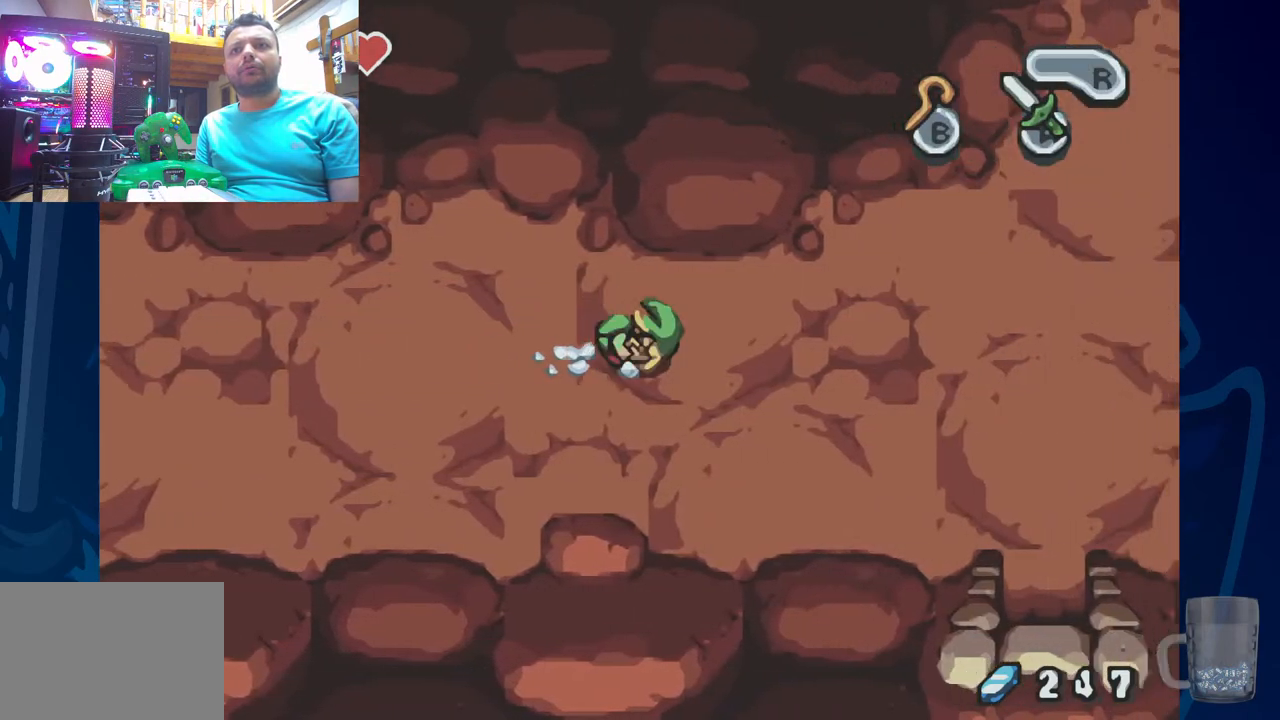
{"dt_ms": 1000, "buttons": ["DPAD_DOWN"], "left_stick": "center", "right_stick": "center"}
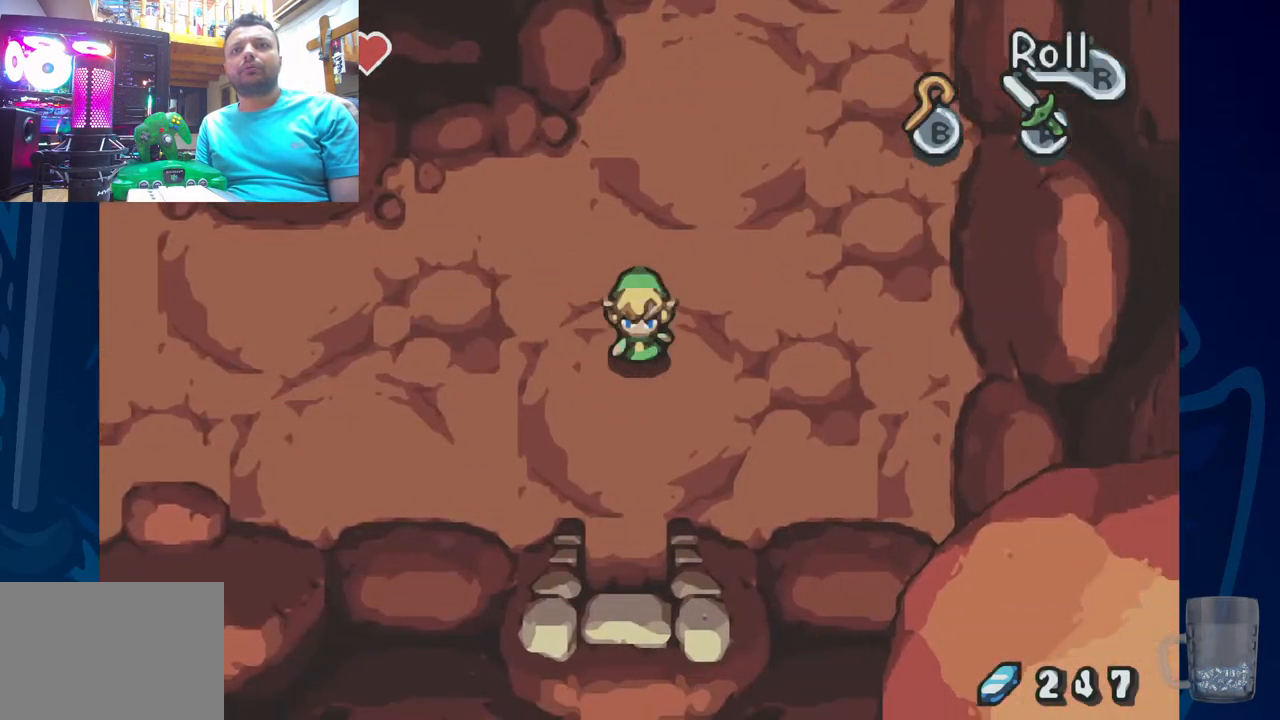
{"dt_ms": 500, "buttons": ["DPAD_DOWN"], "left_stick": "center", "right_stick": "center", "events": [[100, "R2", "down"], [433, "R2", "up"]]}
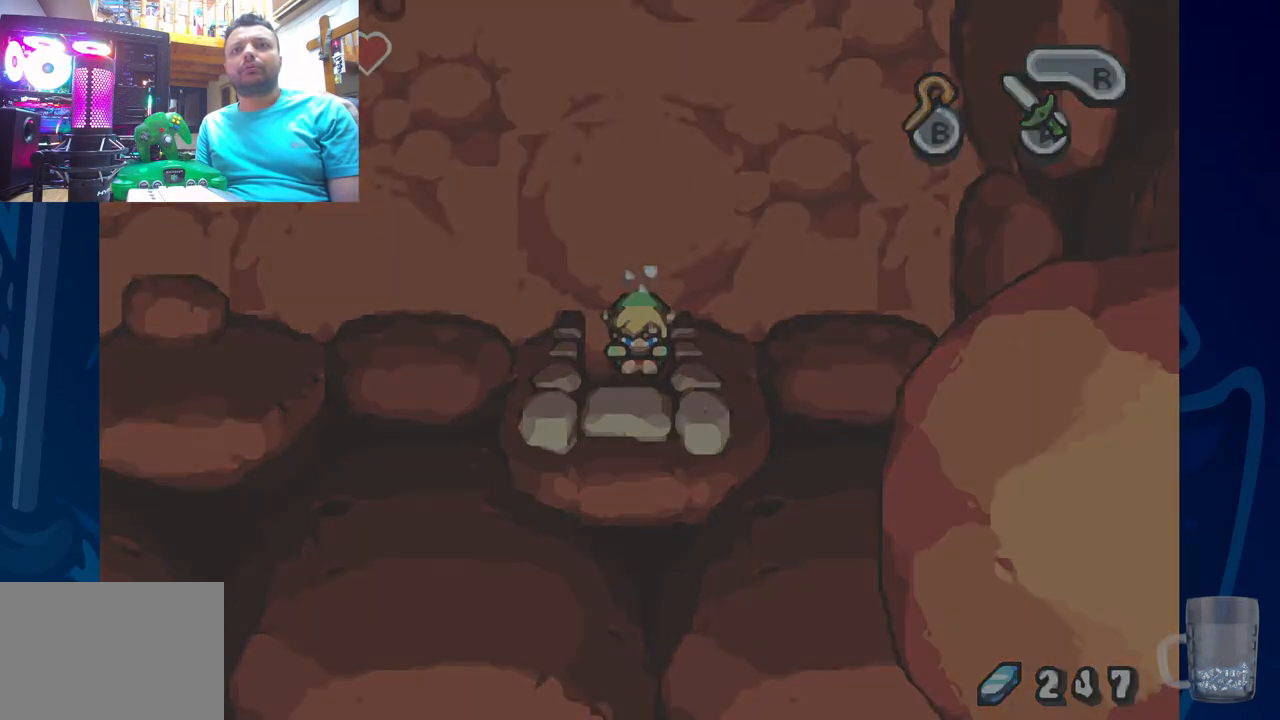
{"dt_ms": 500, "buttons": [], "left_stick": "center", "right_stick": "center", "events": [[433, "DPAD_DOWN", "up"]]}
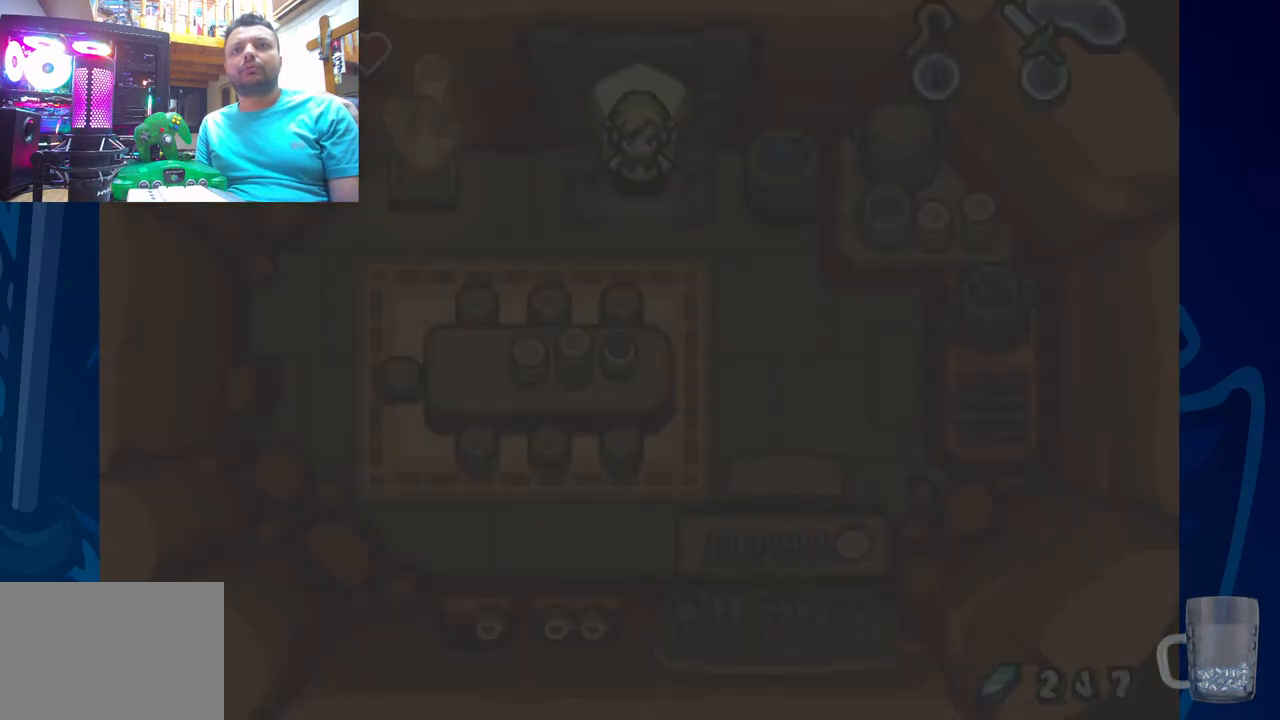
{"dt_ms": 500, "buttons": [], "left_stick": "center", "right_stick": "center", "events": []}
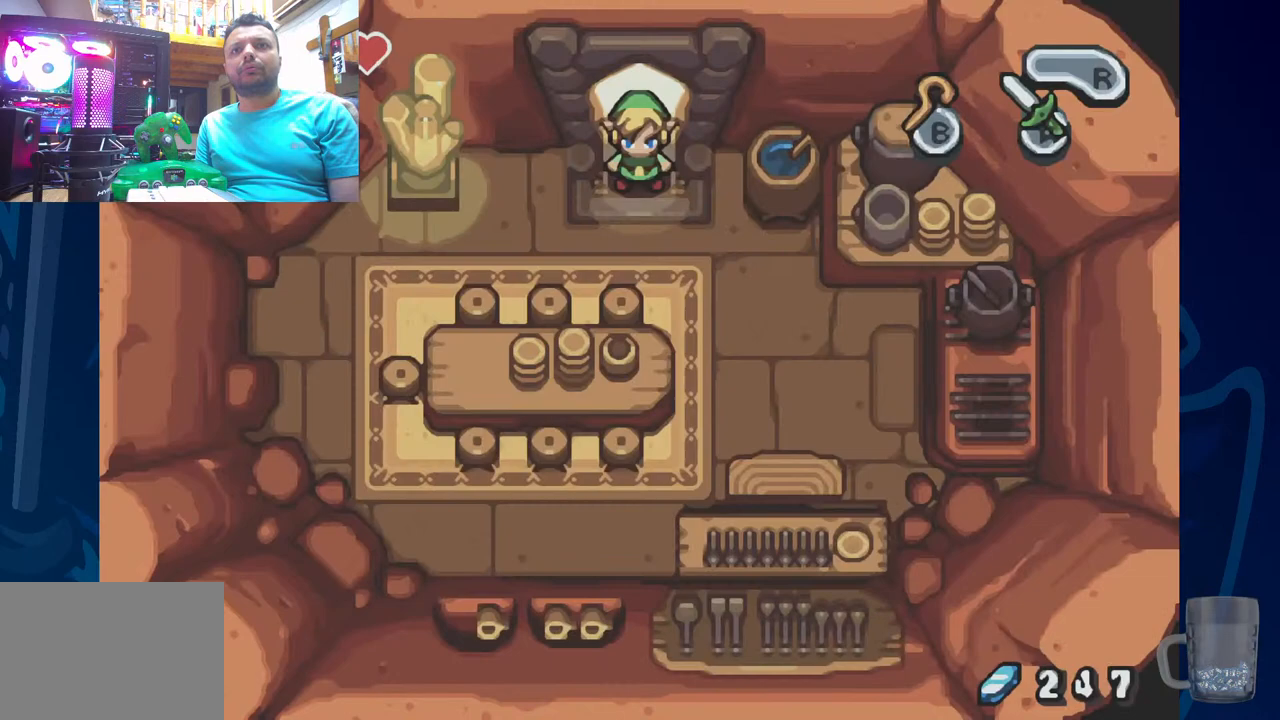
{"dt_ms": 500, "buttons": [], "left_stick": "center", "right_stick": "center", "events": [[167, "DPAD_DOWN", "down"], [467, "DPAD_DOWN", "up"]]}
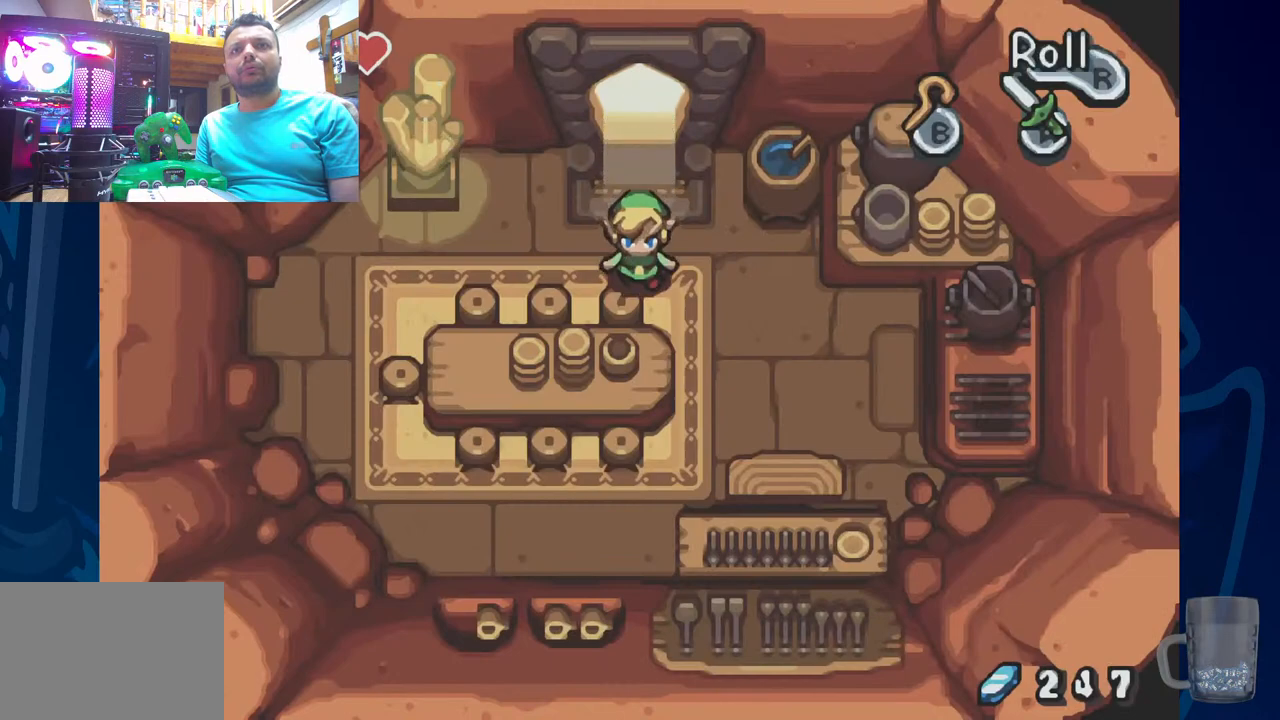
{"dt_ms": 500, "buttons": [], "left_stick": "center", "right_stick": "center", "events": []}
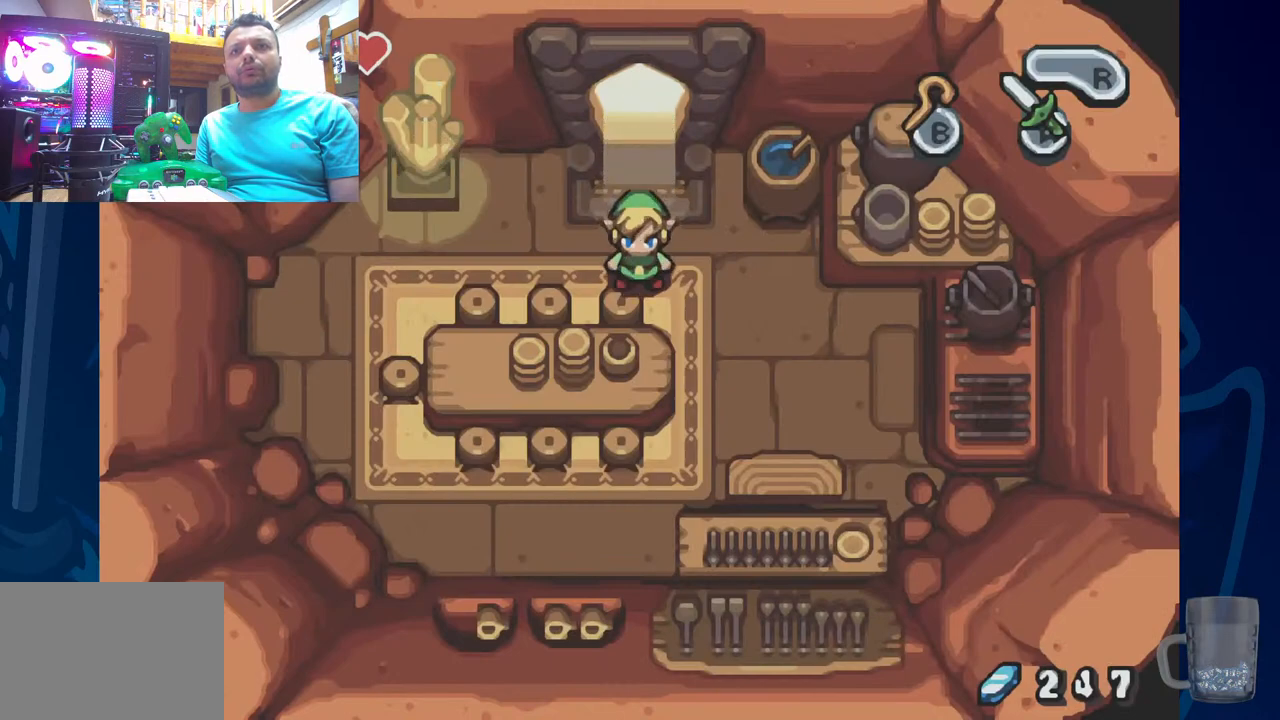
{"dt_ms": 500, "buttons": [], "left_stick": "center", "right_stick": "center"}
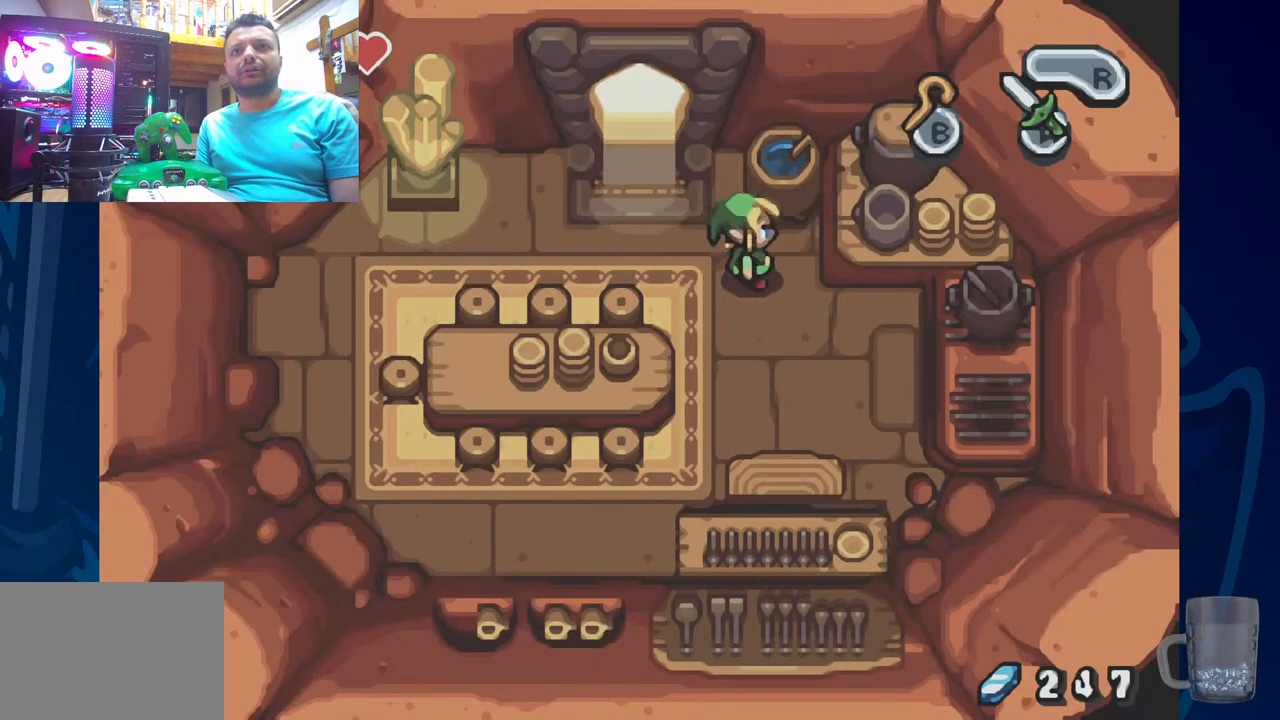
{"dt_ms": 500, "buttons": ["DPAD_LEFT"], "left_stick": "center", "right_stick": "center", "events": [[50, "DPAD_LEFT", "down"]]}
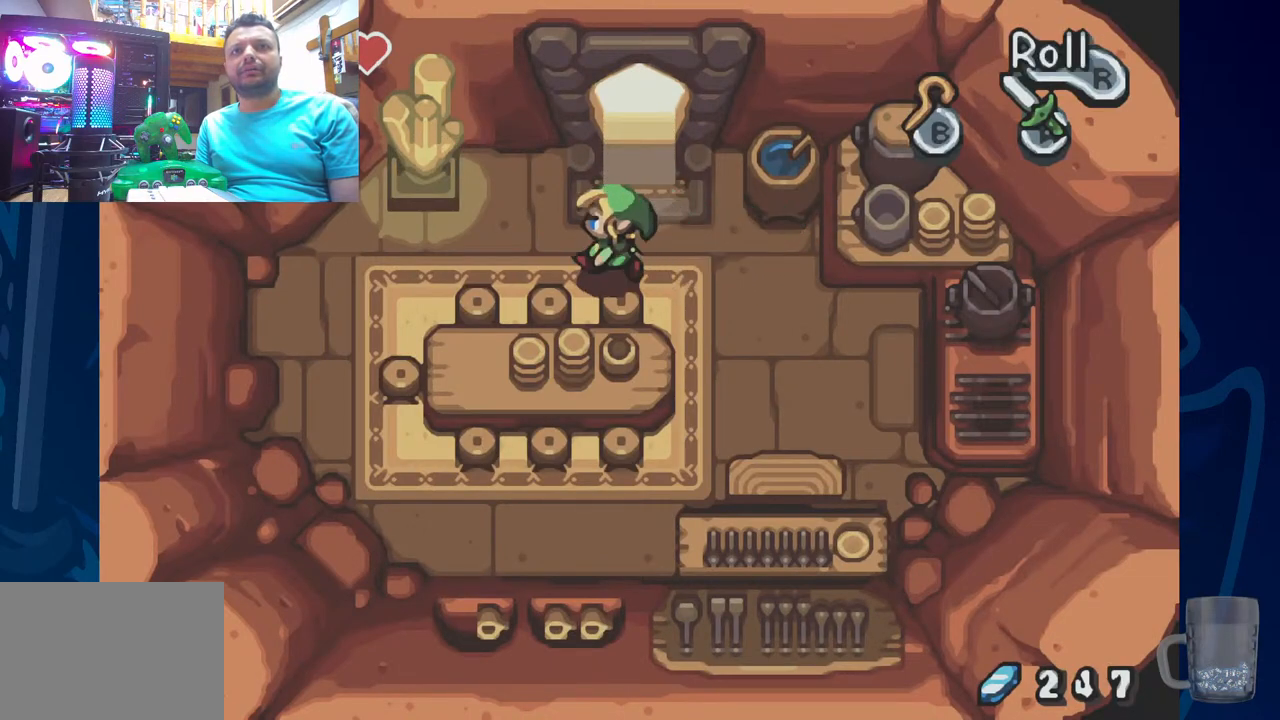
{"dt_ms": 500, "buttons": ["DPAD_LEFT"], "left_stick": "center", "right_stick": "center", "events": [[150, "DPAD_DOWN", "down"], [500, "DPAD_DOWN", "up"]]}
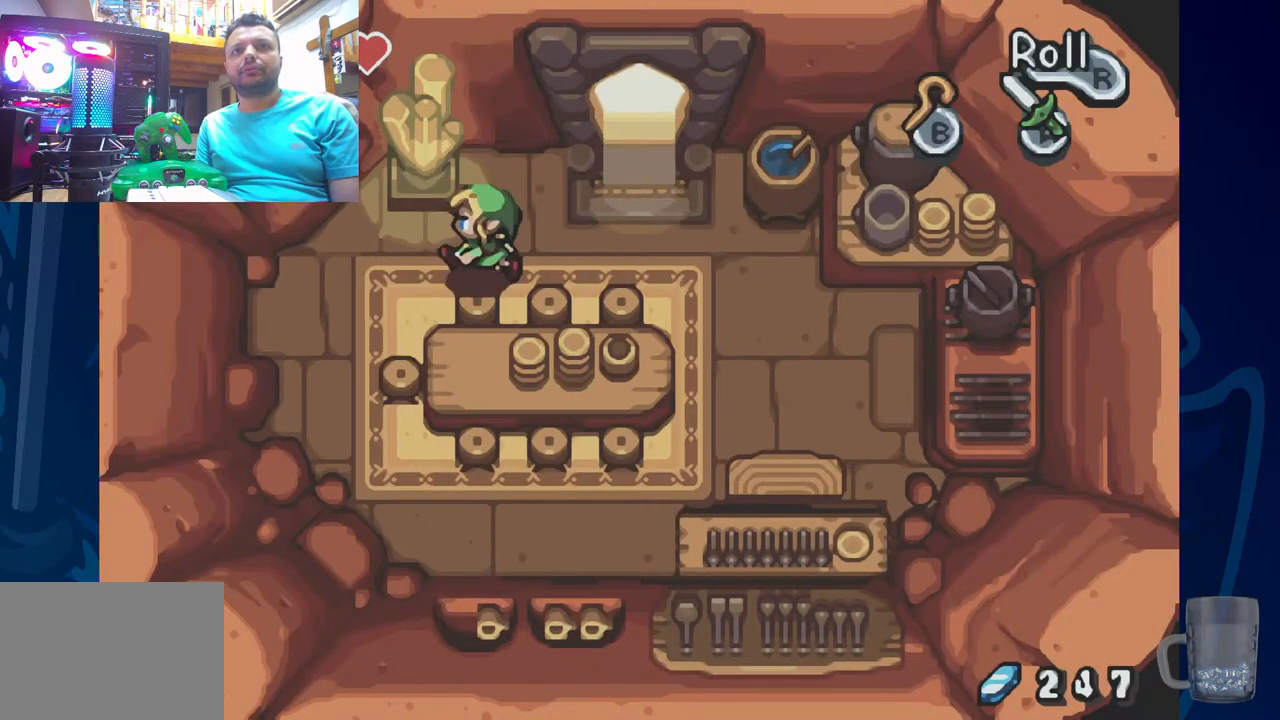
{"dt_ms": 500, "buttons": [], "left_stick": "center", "right_stick": "center", "events": [[33, "DPAD_UP", "down"], [50, "DPAD_LEFT", "up"], [133, "SQUARE", "down"], [200, "DPAD_UP", "up"], [283, "SQUARE", "up"]]}
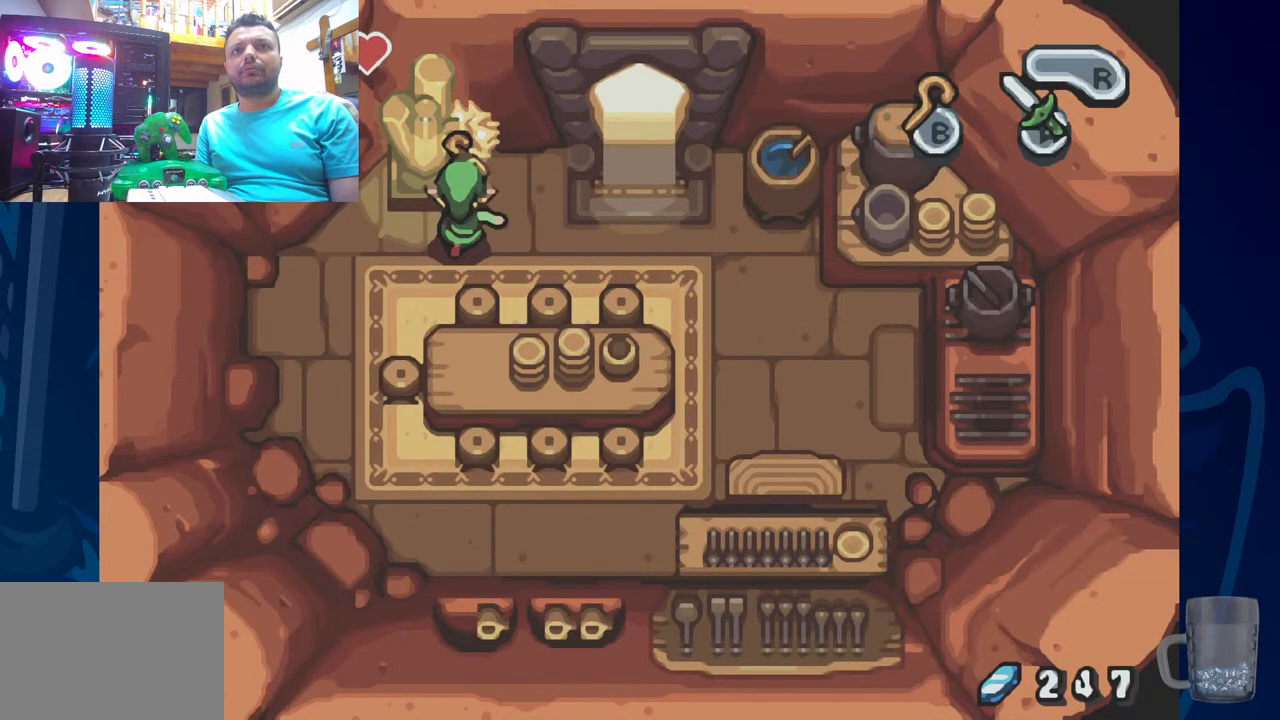
{"dt_ms": 500, "buttons": [], "left_stick": "center", "right_stick": "center", "events": []}
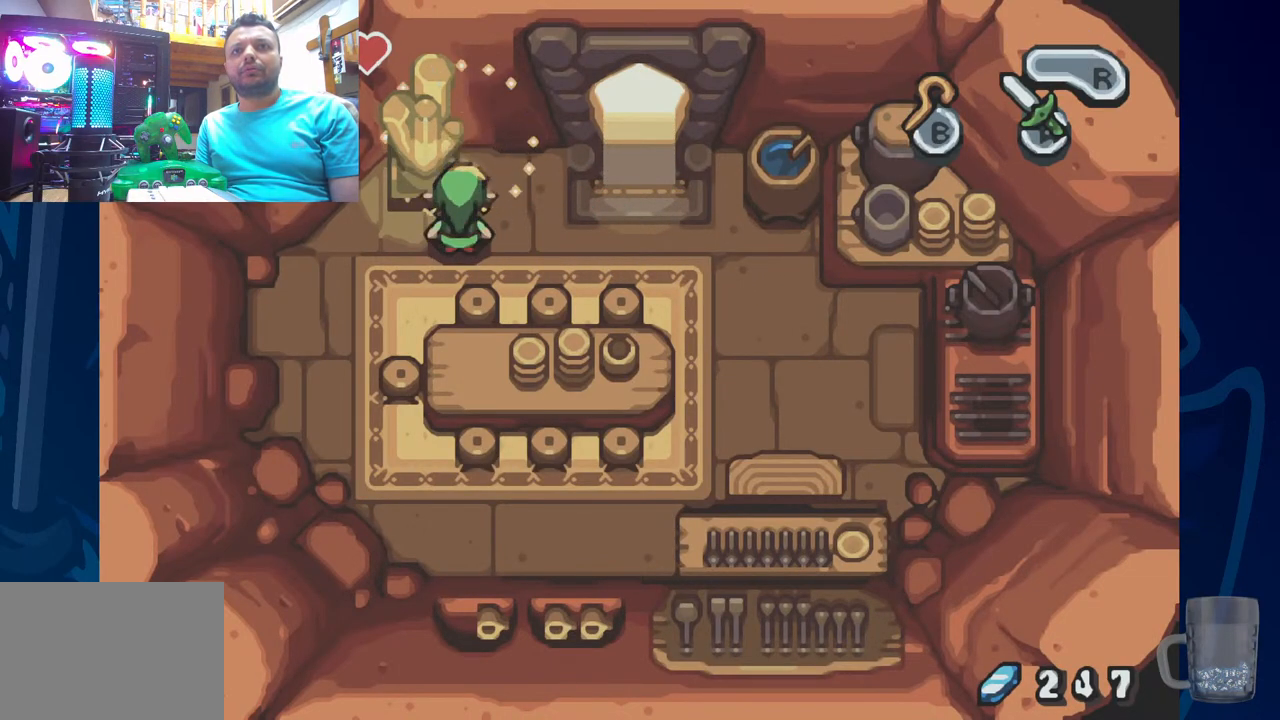
{"dt_ms": 500, "buttons": [], "left_stick": "center", "right_stick": "center", "events": []}
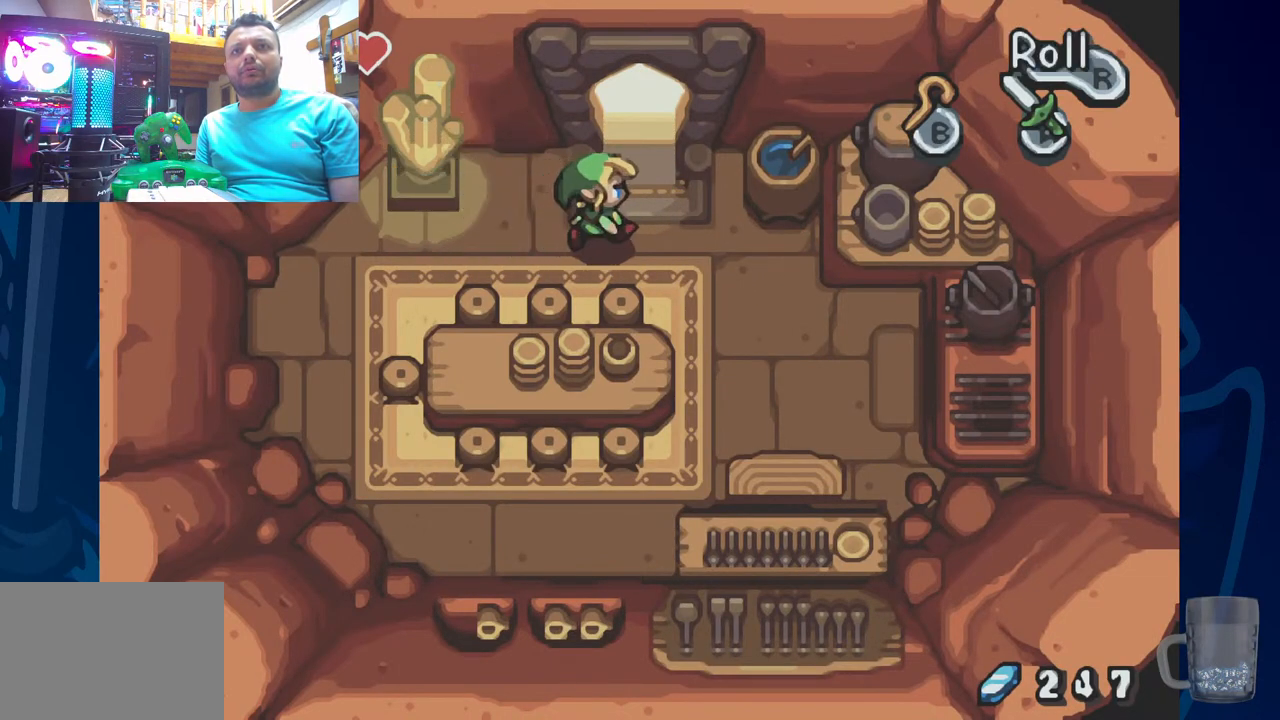
{"dt_ms": 500, "buttons": [], "left_stick": "center", "right_stick": "center", "events": [[167, "DPAD_RIGHT", "down"], [183, "DPAD_DOWN", "down"], [383, "DPAD_RIGHT", "up"], [433, "DPAD_DOWN", "up"]]}